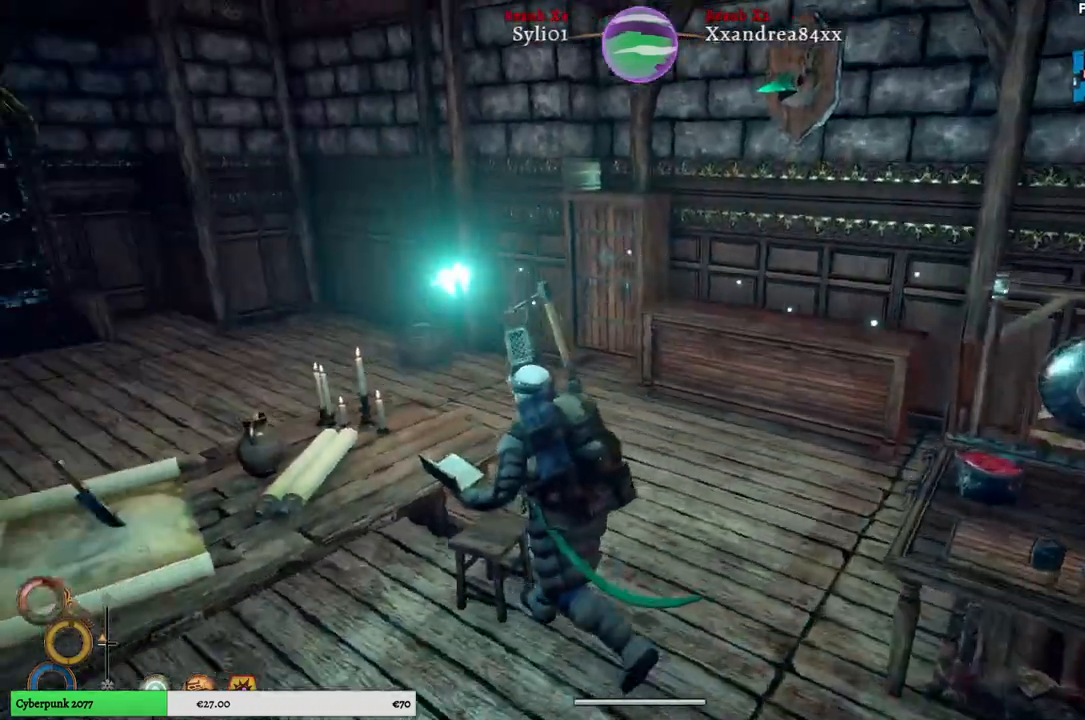
Gameplay with a controller (Xbox layout); each line is a JSON object with the inputs held at the frame after it. "events" lists button and stick changes between this image and that frame as [ms after this image, input, new state], when the widget could be followed in between.
{"buttons": [], "left_stick": "up-left", "right_stick": "left", "events": []}
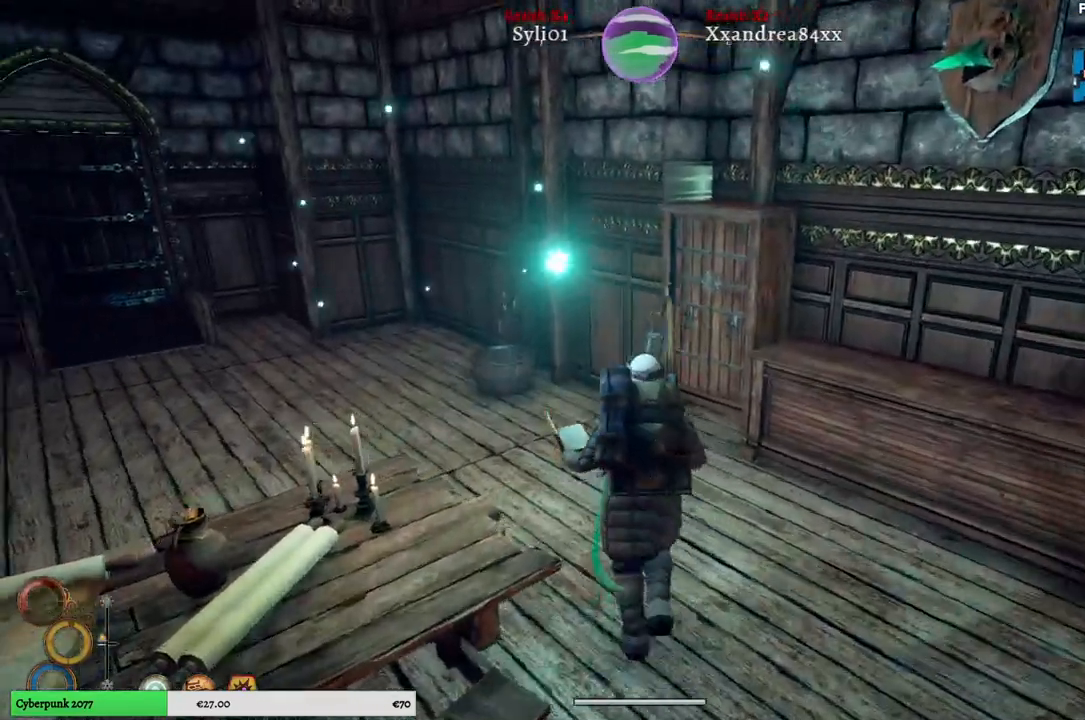
{"buttons": [], "left_stick": "up-left", "right_stick": "center", "events": [[400, "right_stick", "center"]]}
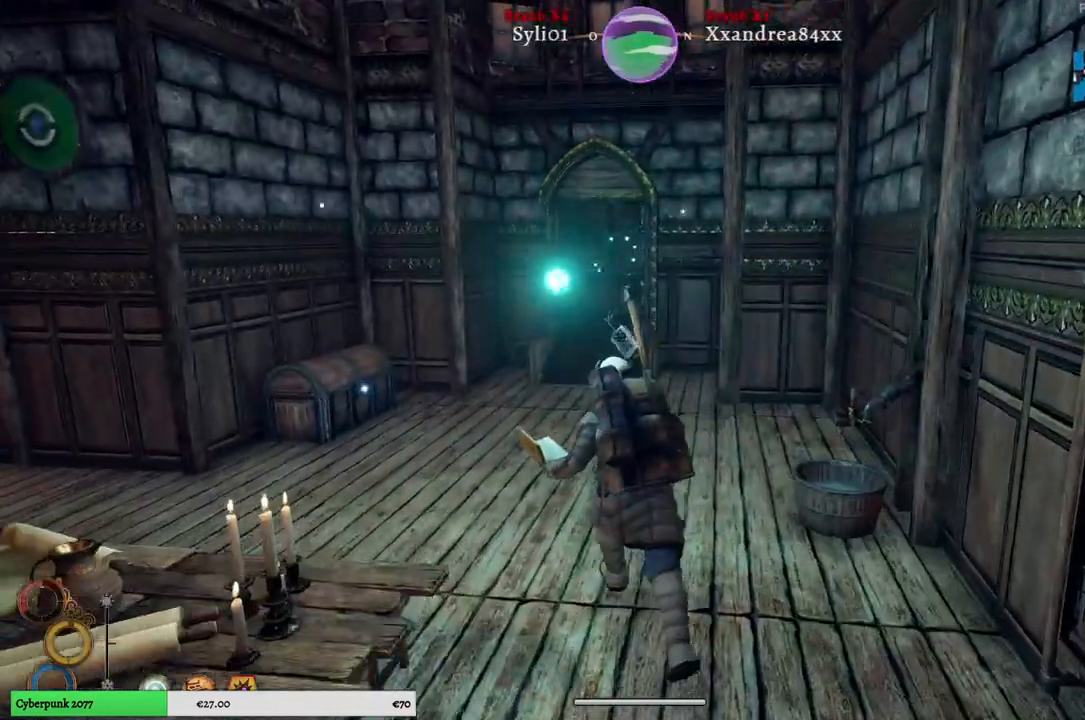
{"buttons": [], "left_stick": "up", "right_stick": "center", "events": [[483, "left_stick", "up"]]}
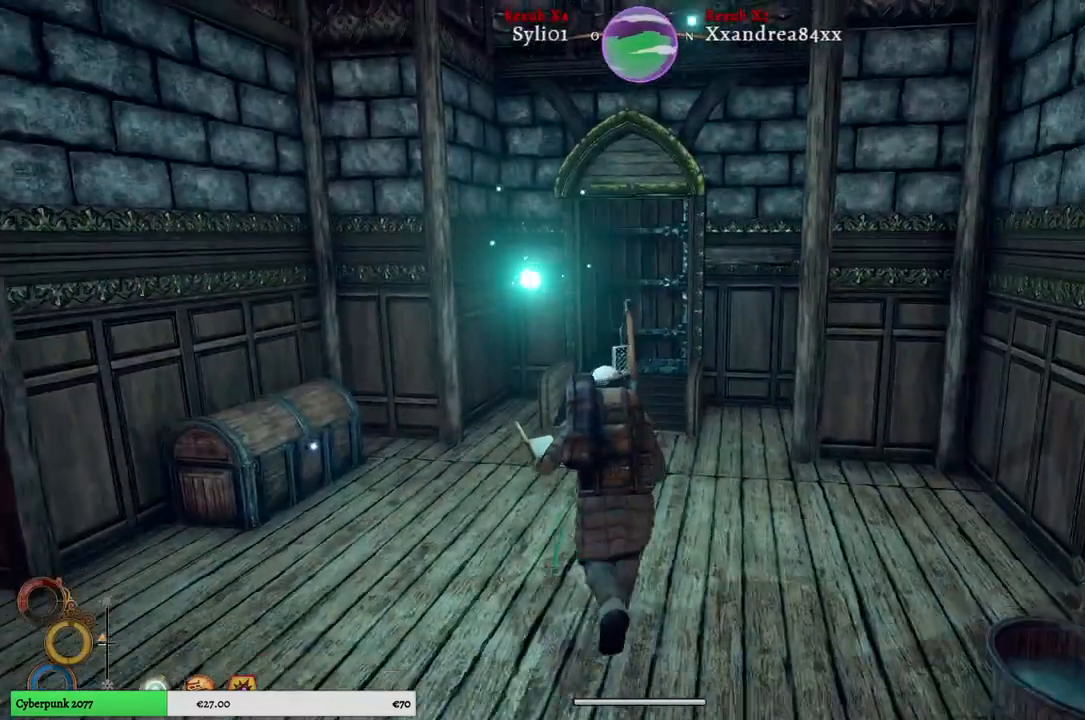
{"buttons": [], "left_stick": "up-left", "right_stick": "left", "events": [[167, "left_stick", "up-left"], [217, "right_stick", "left"]]}
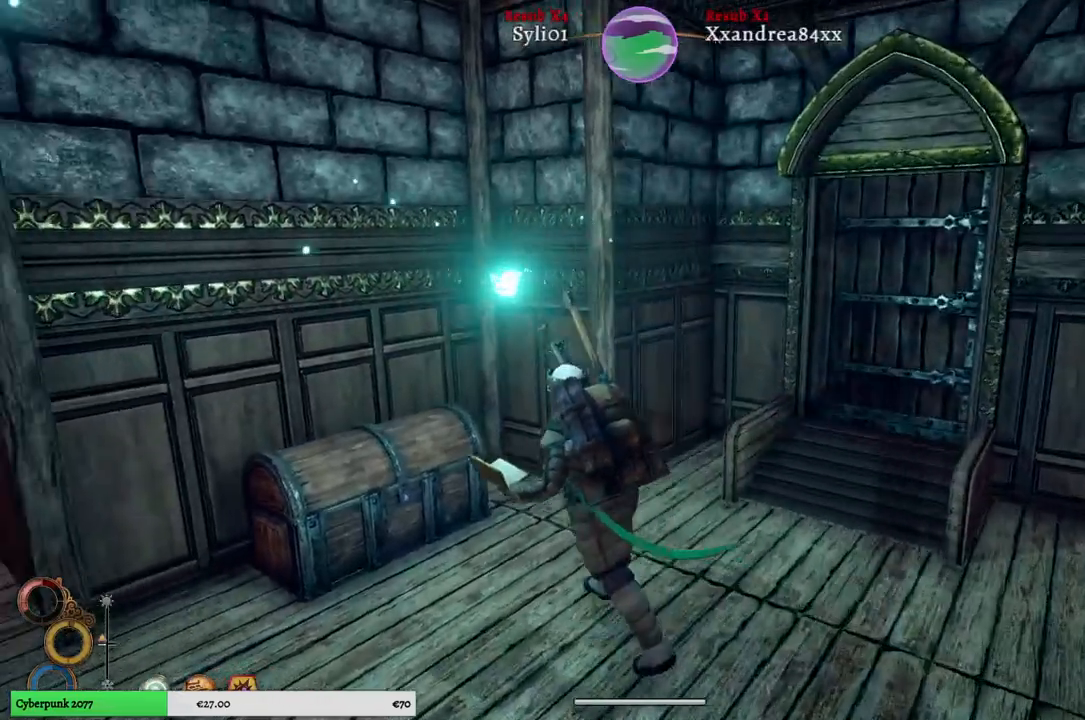
{"buttons": [], "left_stick": "center", "right_stick": "center", "events": [[33, "right_stick", "center"], [183, "left_stick", "center"], [317, "Y", "down"], [417, "Y", "up"]]}
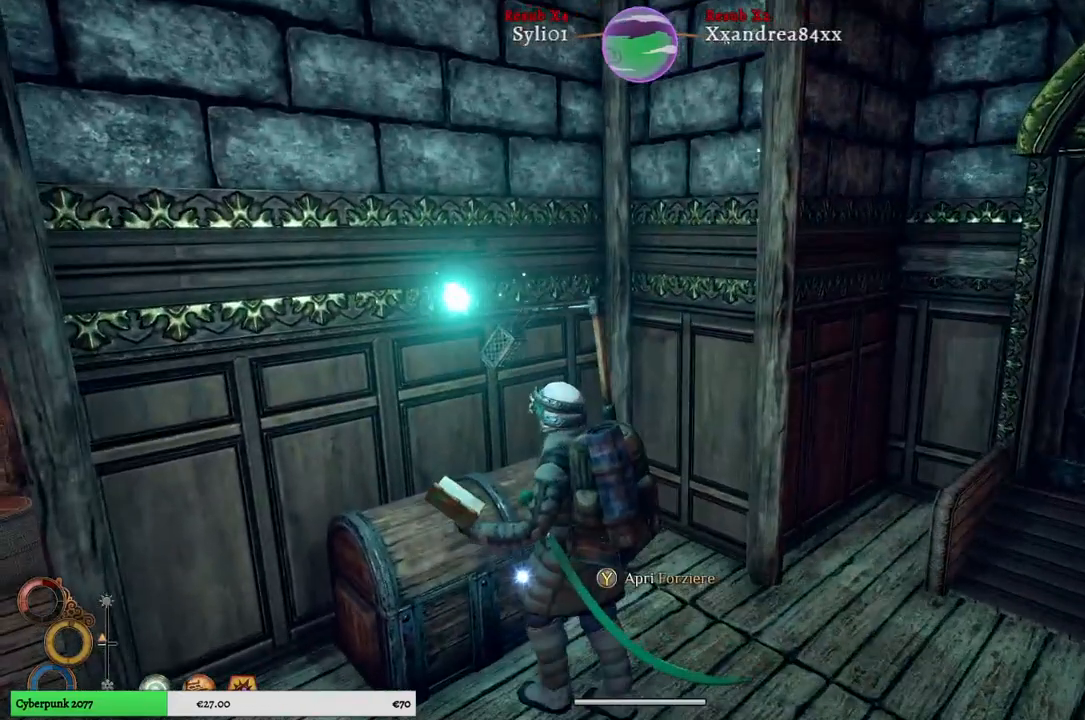
{"buttons": [], "left_stick": "center", "right_stick": "center", "events": []}
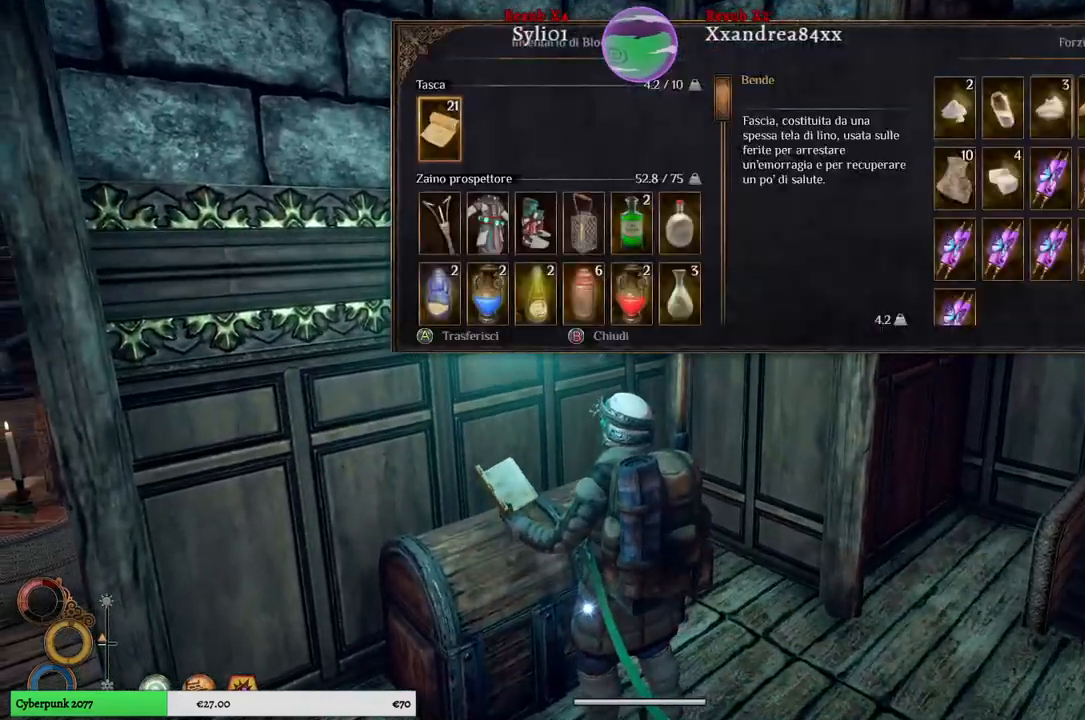
{"buttons": [], "left_stick": "center", "right_stick": "center", "events": []}
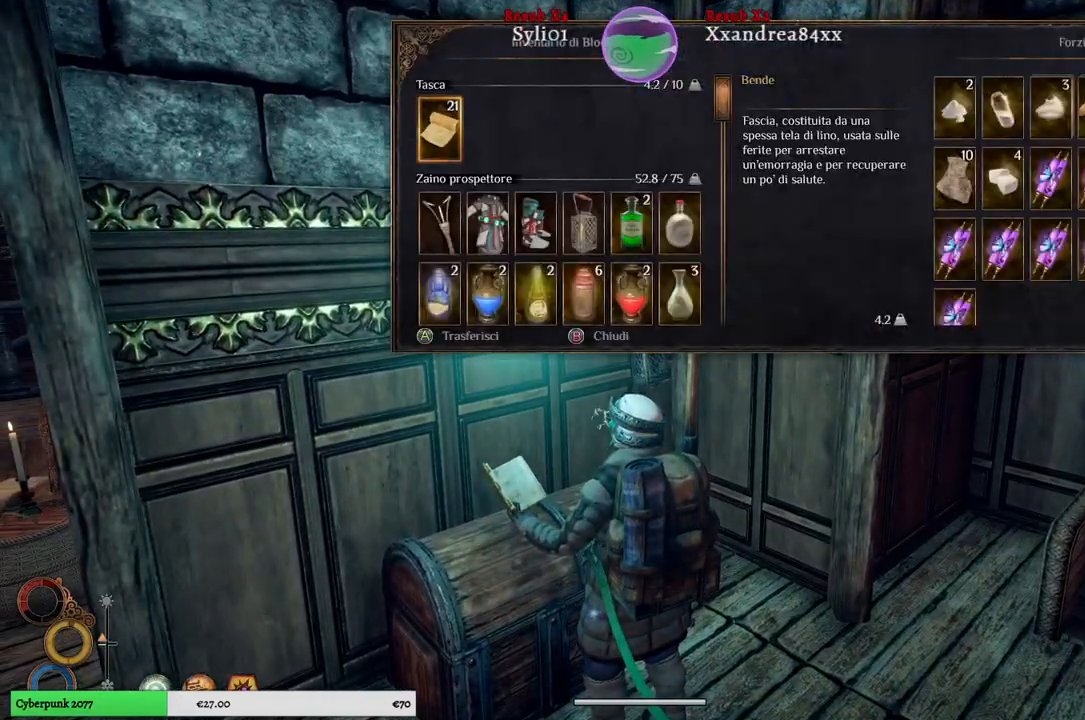
{"buttons": [], "left_stick": "center", "right_stick": "center", "events": []}
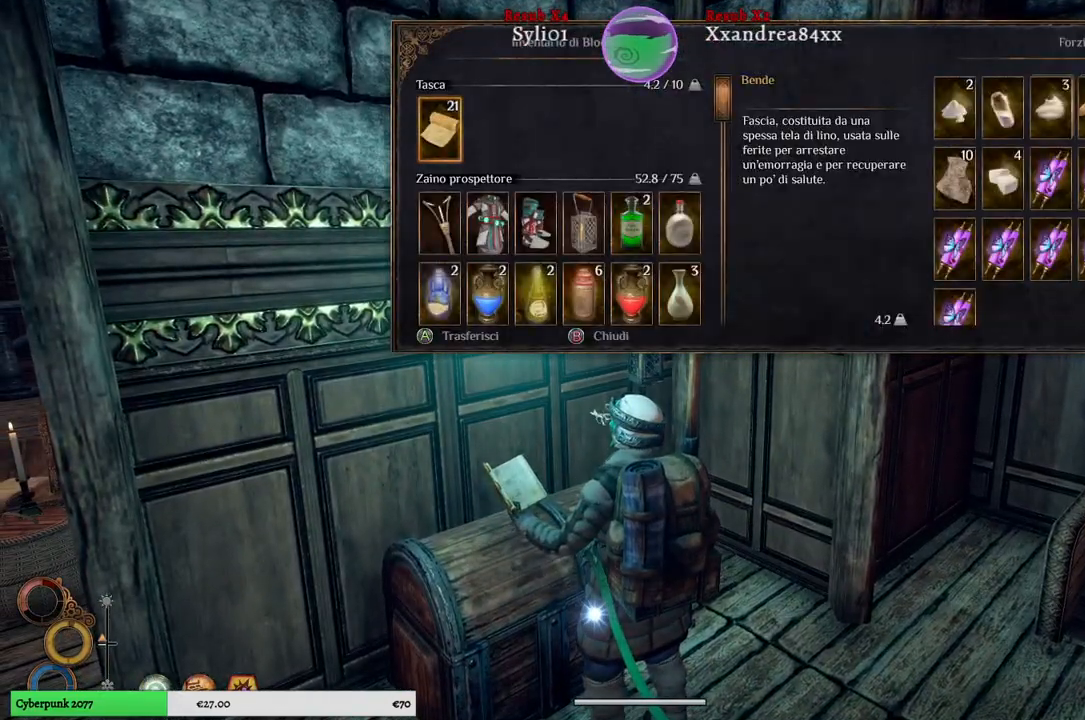
{"buttons": [], "left_stick": "right", "right_stick": "center", "events": [[483, "left_stick", "right"]]}
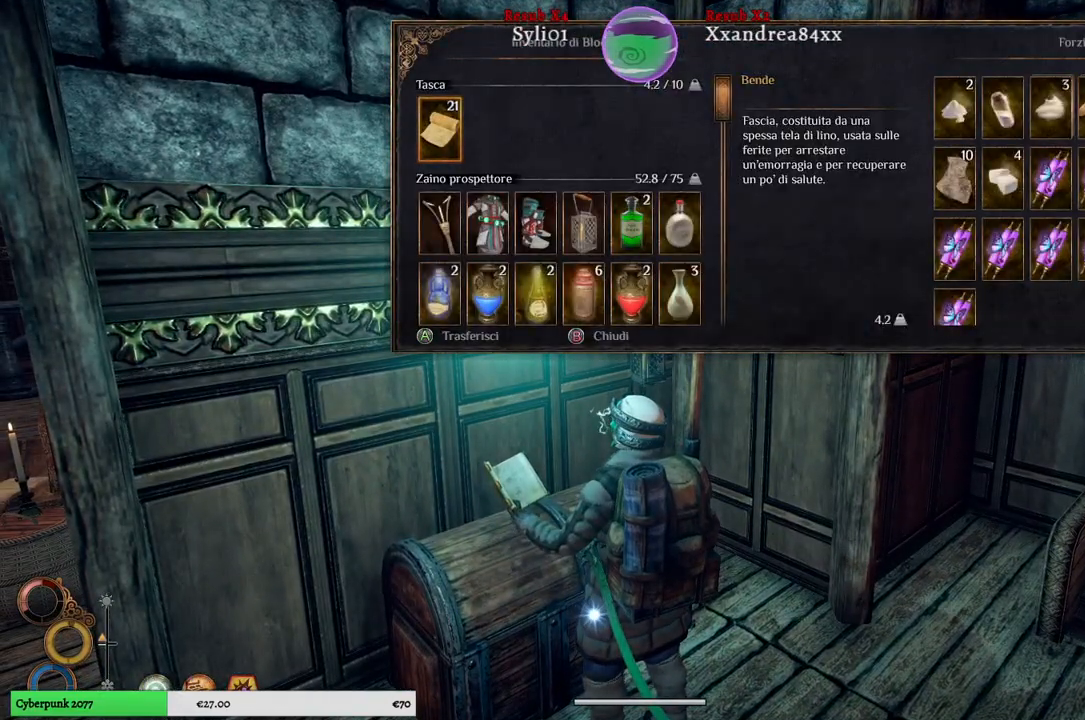
{"buttons": [], "left_stick": "right", "right_stick": "center", "events": [[183, "left_stick", "center"], [300, "left_stick", "right"]]}
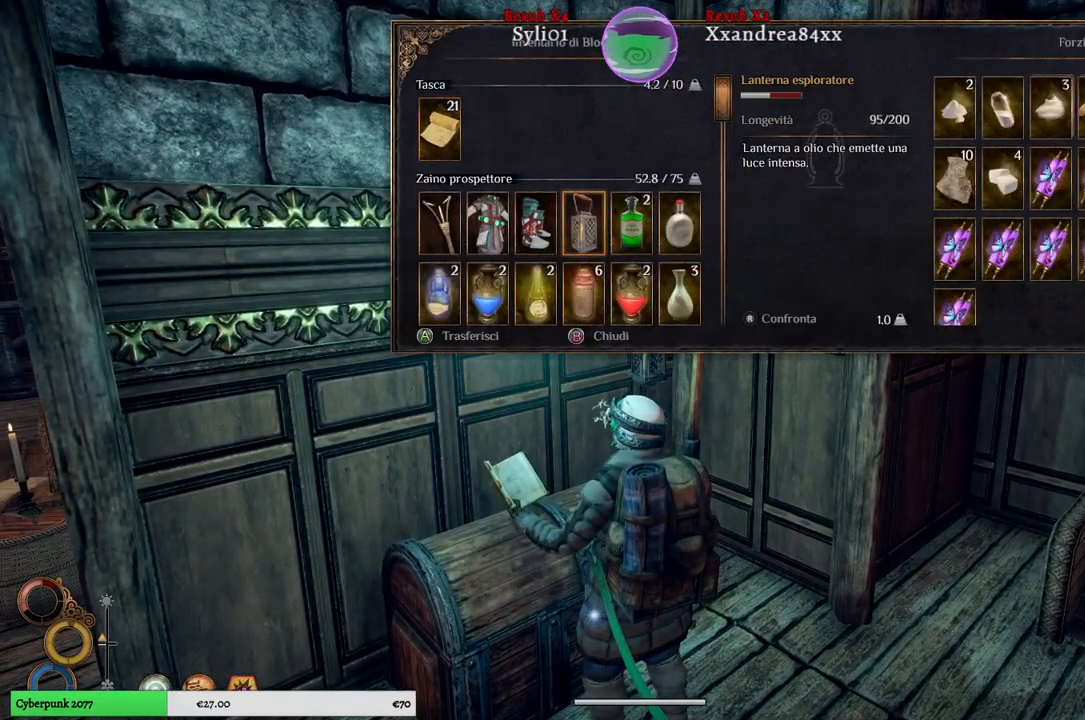
{"buttons": [], "left_stick": "right", "right_stick": "center", "events": []}
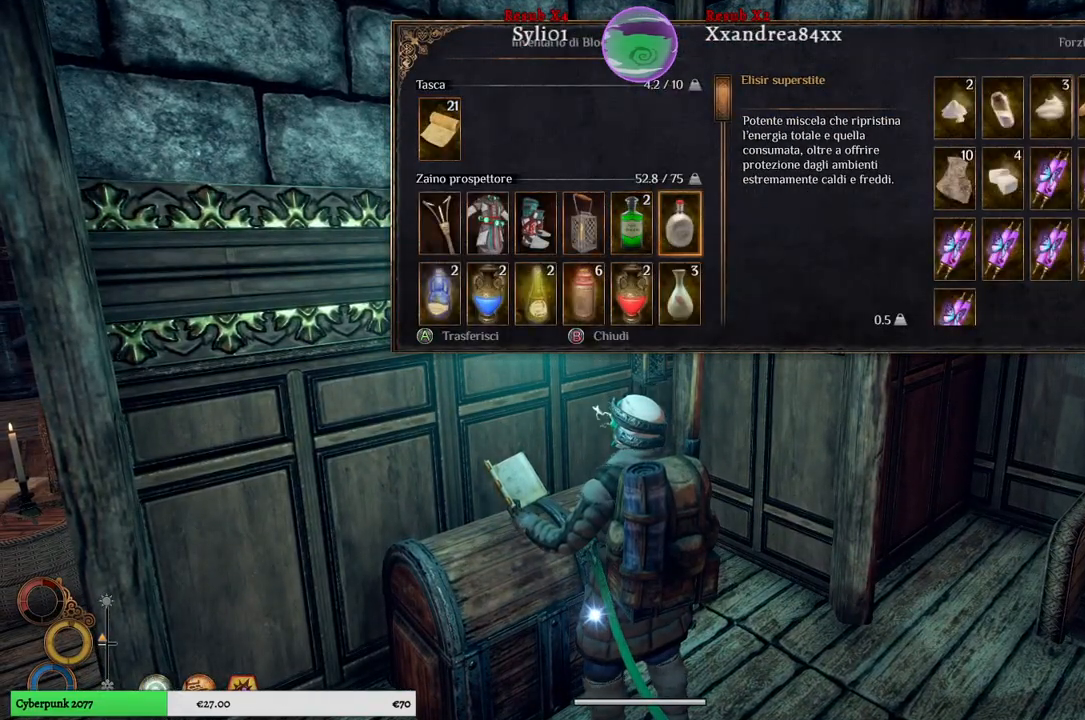
{"buttons": [], "left_stick": "center", "right_stick": "center", "events": [[50, "left_stick", "center"], [150, "left_stick", "right"], [383, "left_stick", "center"]]}
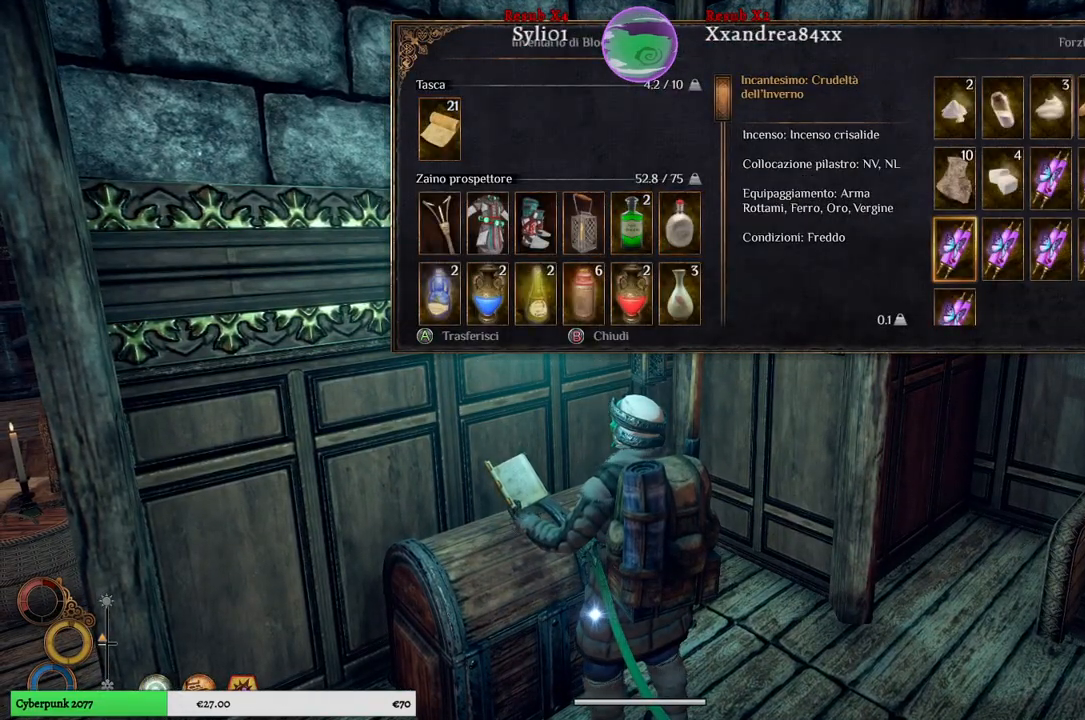
{"buttons": [], "left_stick": "center", "right_stick": "center", "events": [[100, "left_stick", "up"], [283, "left_stick", "center"], [367, "A", "down"], [483, "A", "up"]]}
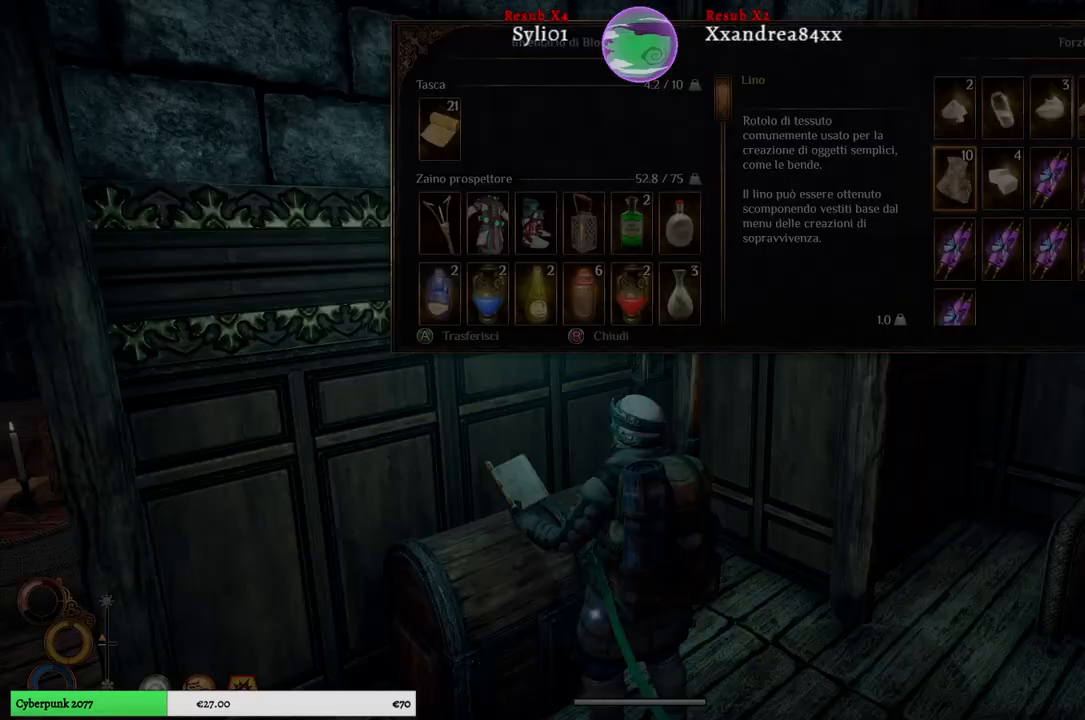
{"buttons": ["A"], "left_stick": "center", "right_stick": "center", "events": [[483, "A", "down"]]}
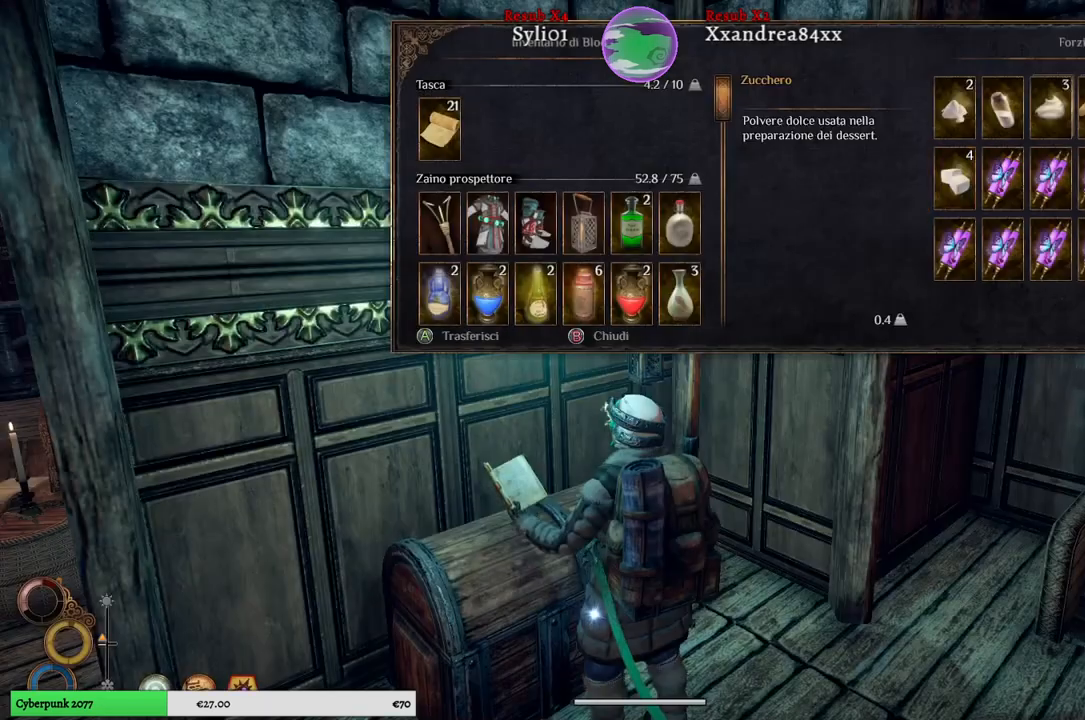
{"buttons": [], "left_stick": "center", "right_stick": "center", "events": [[83, "A", "up"]]}
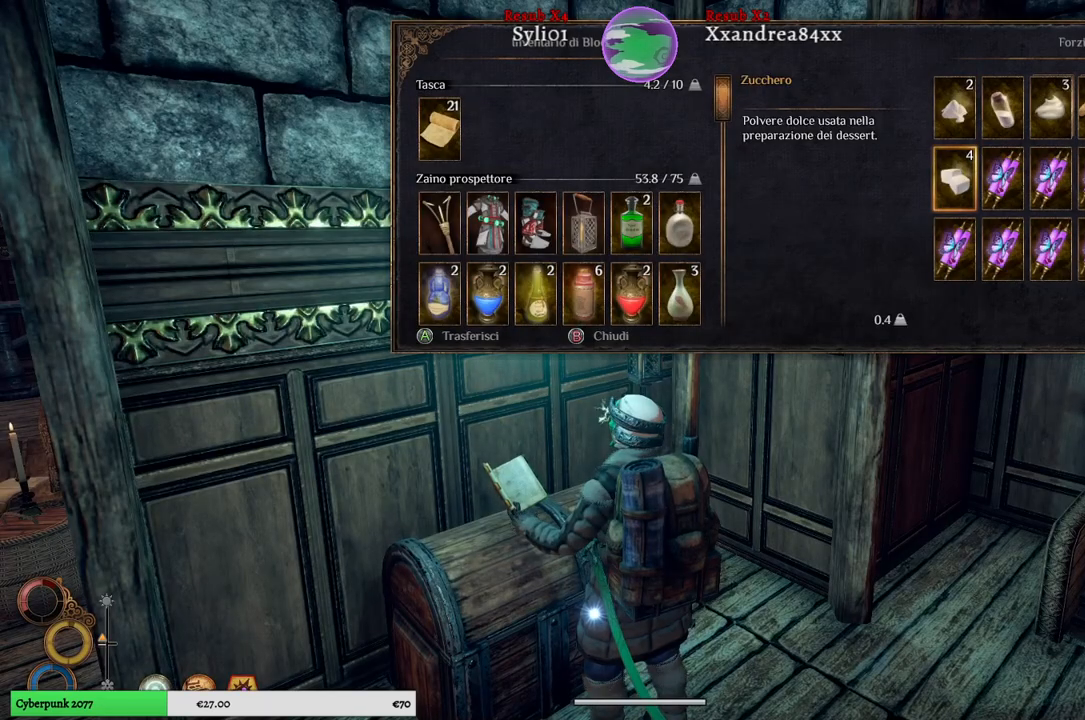
{"buttons": [], "left_stick": "left", "right_stick": "center", "events": [[200, "left_stick", "left"], [417, "left_stick", "center"], [483, "left_stick", "left"]]}
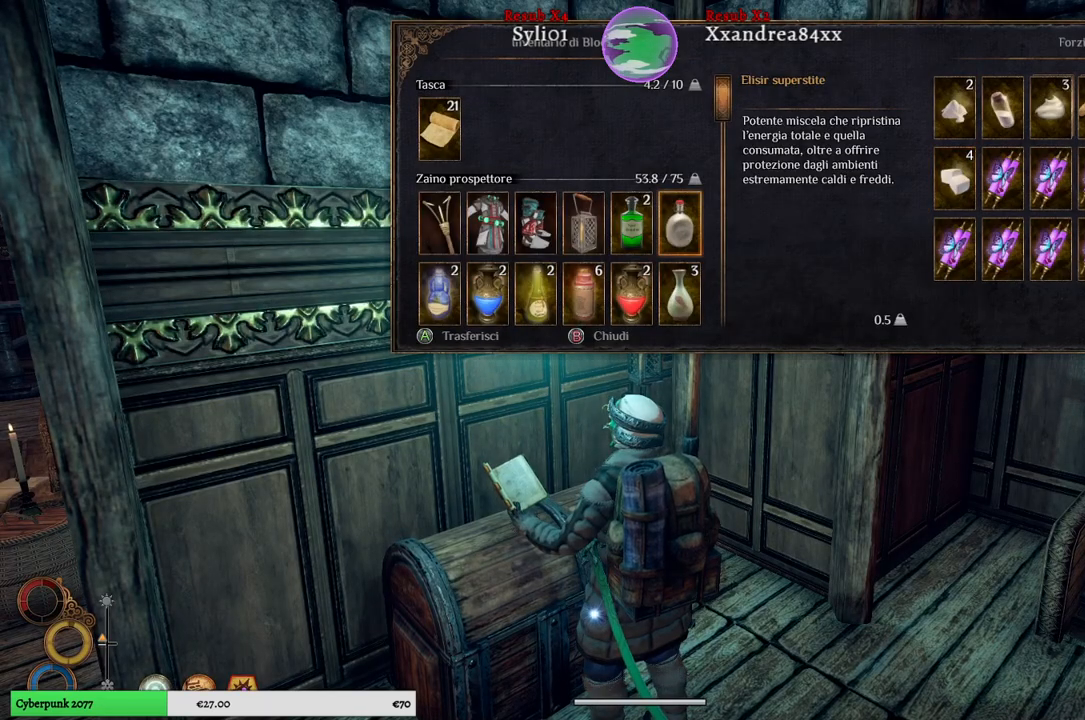
{"buttons": [], "left_stick": "down", "right_stick": "center", "events": [[183, "left_stick", "center"], [300, "left_stick", "down-left"], [400, "left_stick", "down"]]}
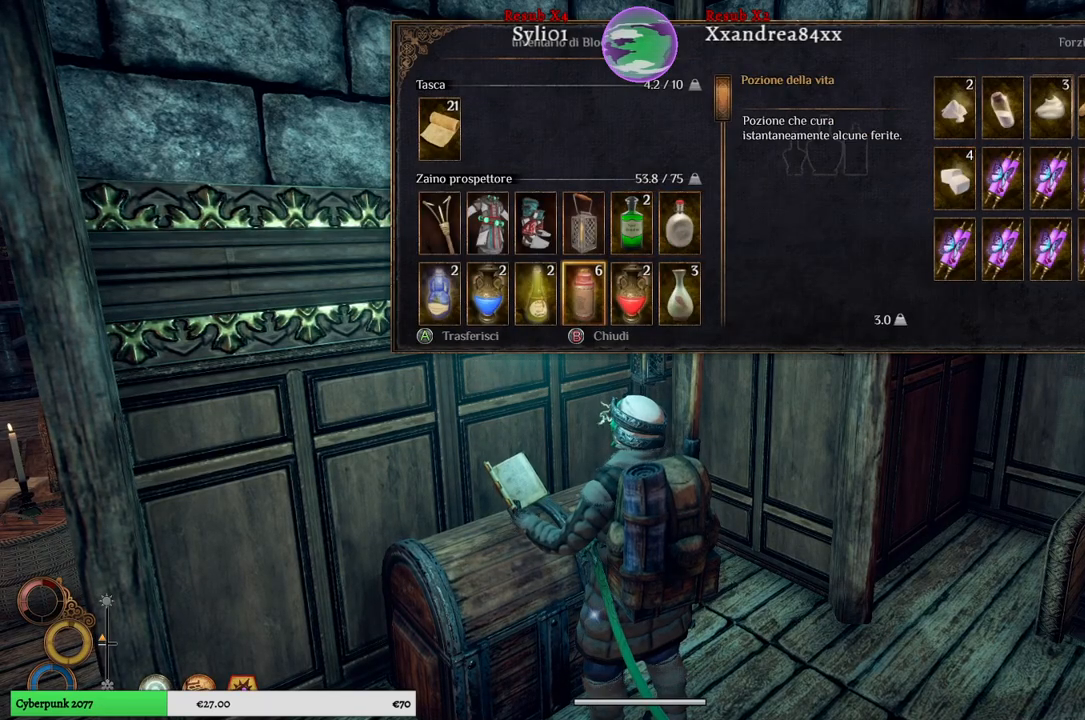
{"buttons": [], "left_stick": "down", "right_stick": "center", "events": []}
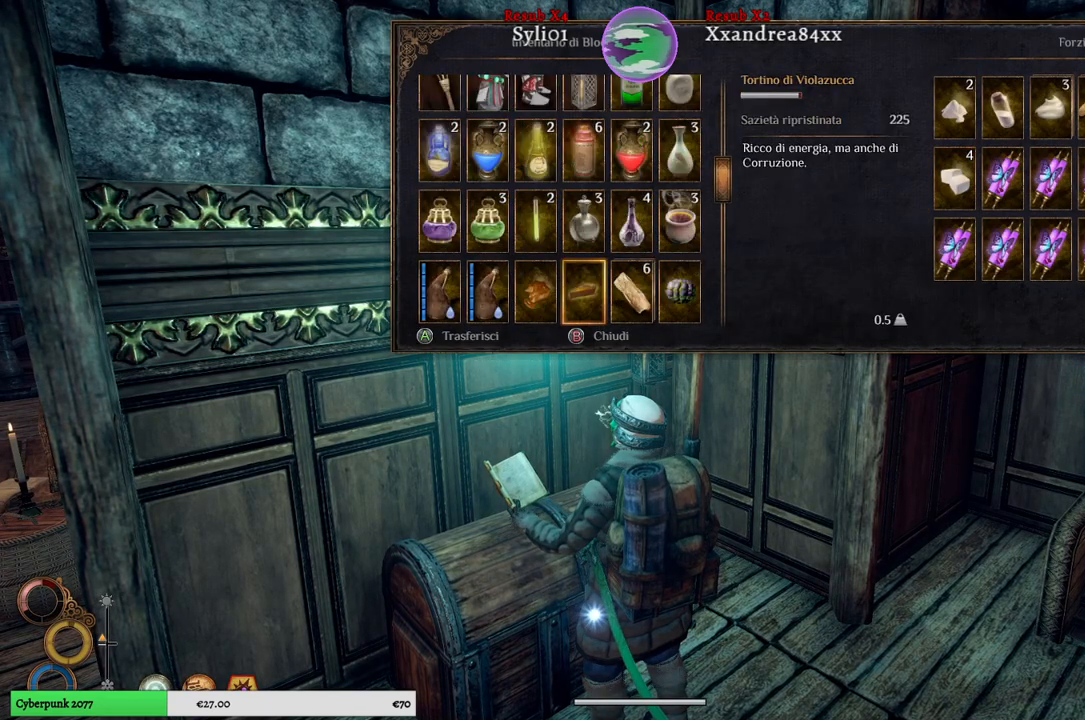
{"buttons": [], "left_stick": "center", "right_stick": "center", "events": [[417, "left_stick", "center"]]}
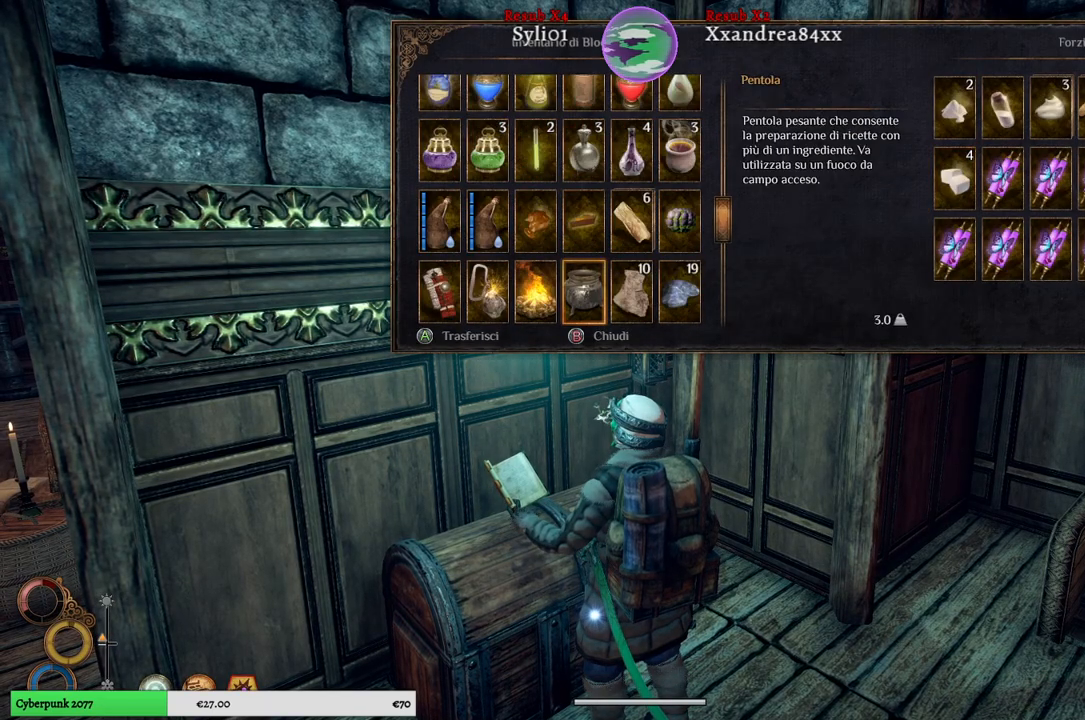
{"buttons": [], "left_stick": "center", "right_stick": "center", "events": [[33, "left_stick", "down"], [300, "left_stick", "center"]]}
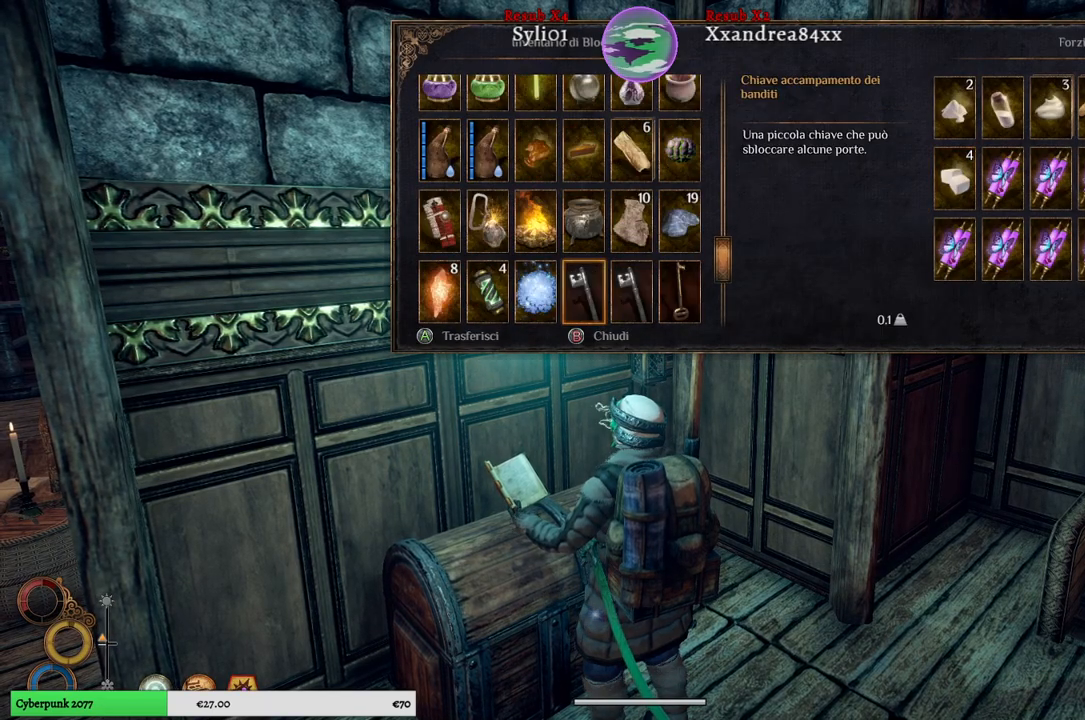
{"buttons": [], "left_stick": "up", "right_stick": "center", "events": [[317, "left_stick", "up"]]}
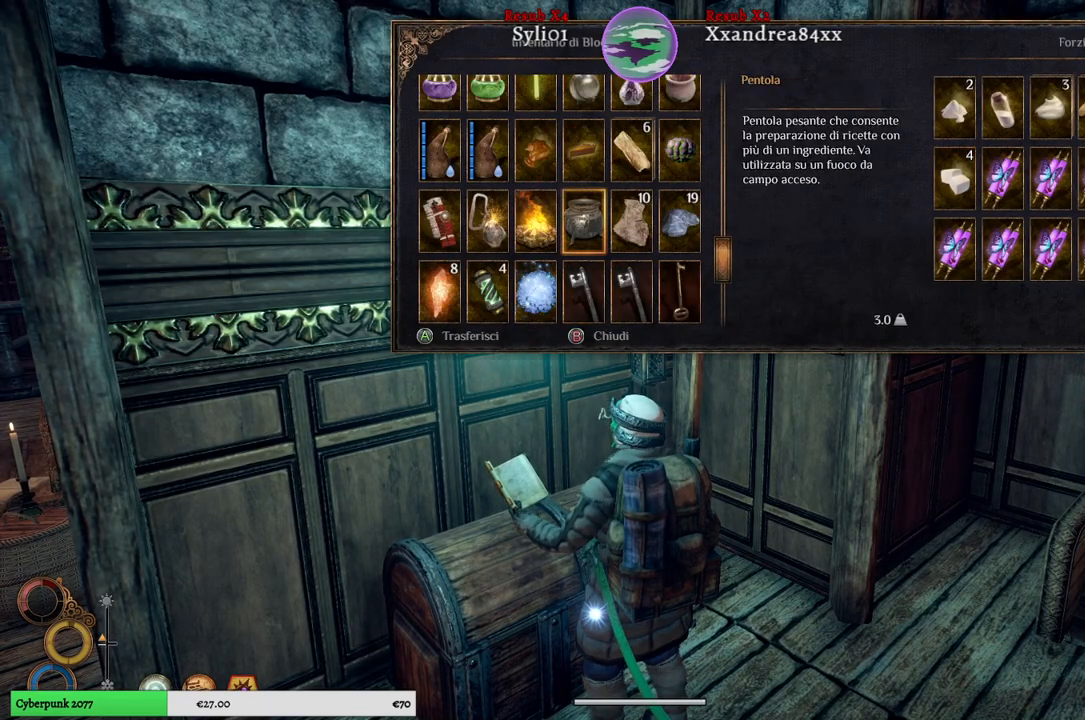
{"buttons": [], "left_stick": "center", "right_stick": "center", "events": [[17, "left_stick", "center"], [150, "left_stick", "up"], [333, "left_stick", "center"]]}
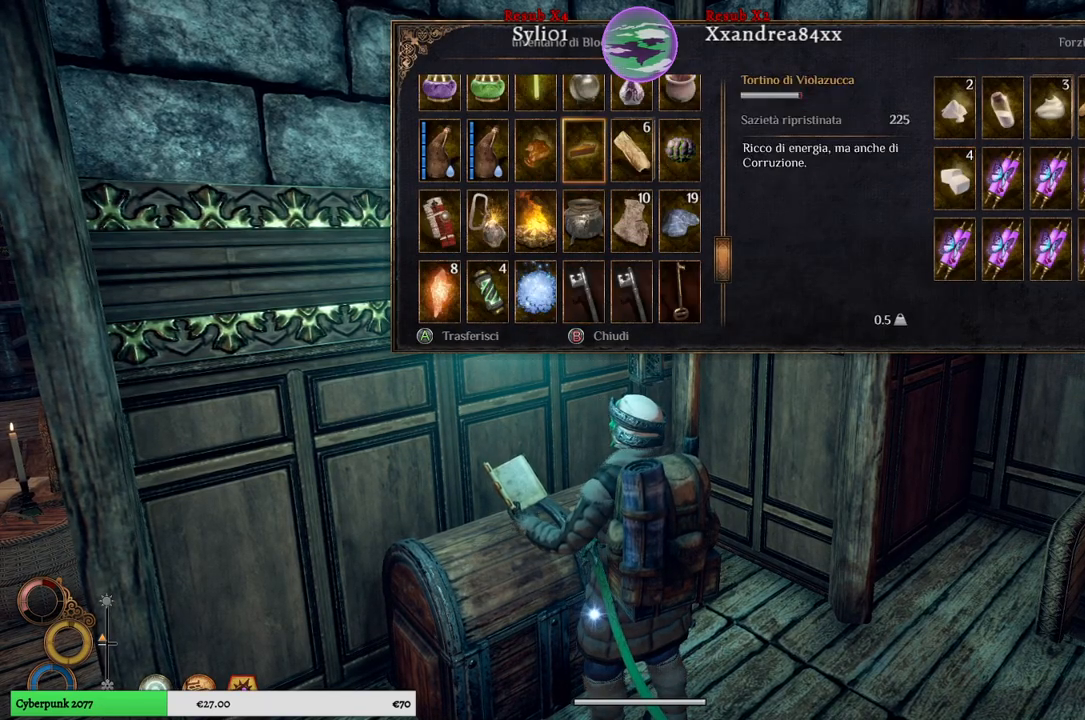
{"buttons": [], "left_stick": "down", "right_stick": "center", "events": [[50, "left_stick", "down"]]}
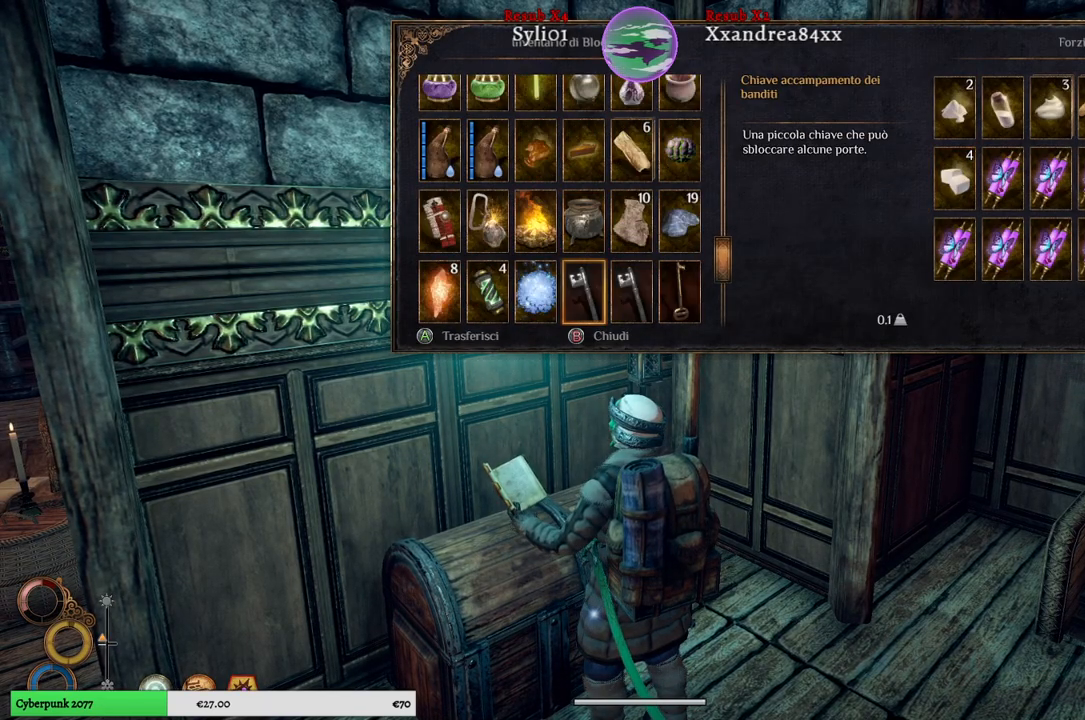
{"buttons": [], "left_stick": "center", "right_stick": "center", "events": [[267, "left_stick", "center"]]}
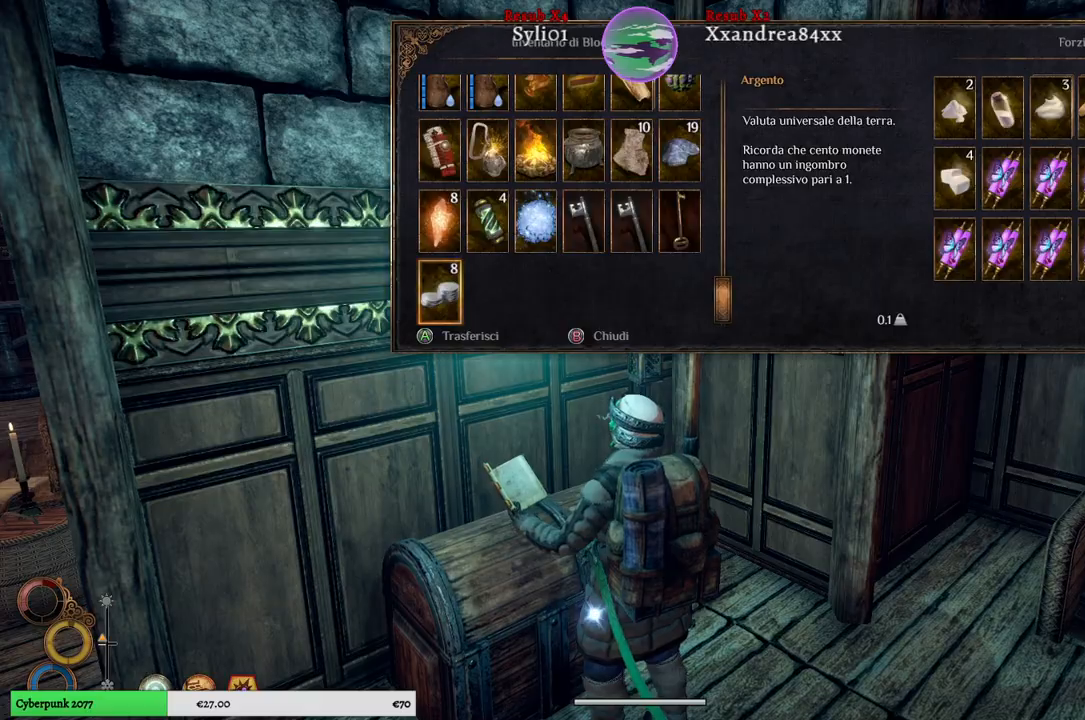
{"buttons": [], "left_stick": "center", "right_stick": "center", "events": [[200, "B", "down"], [283, "B", "up"]]}
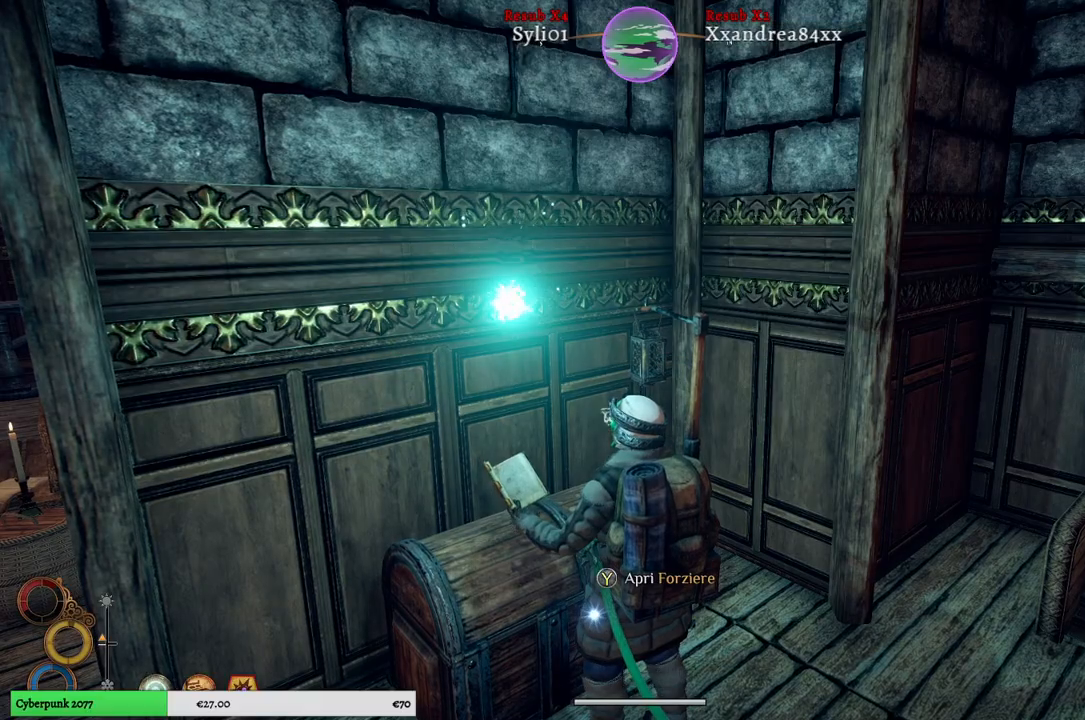
{"buttons": [], "left_stick": "right", "right_stick": "right", "events": [[183, "left_stick", "right"], [233, "right_stick", "right"]]}
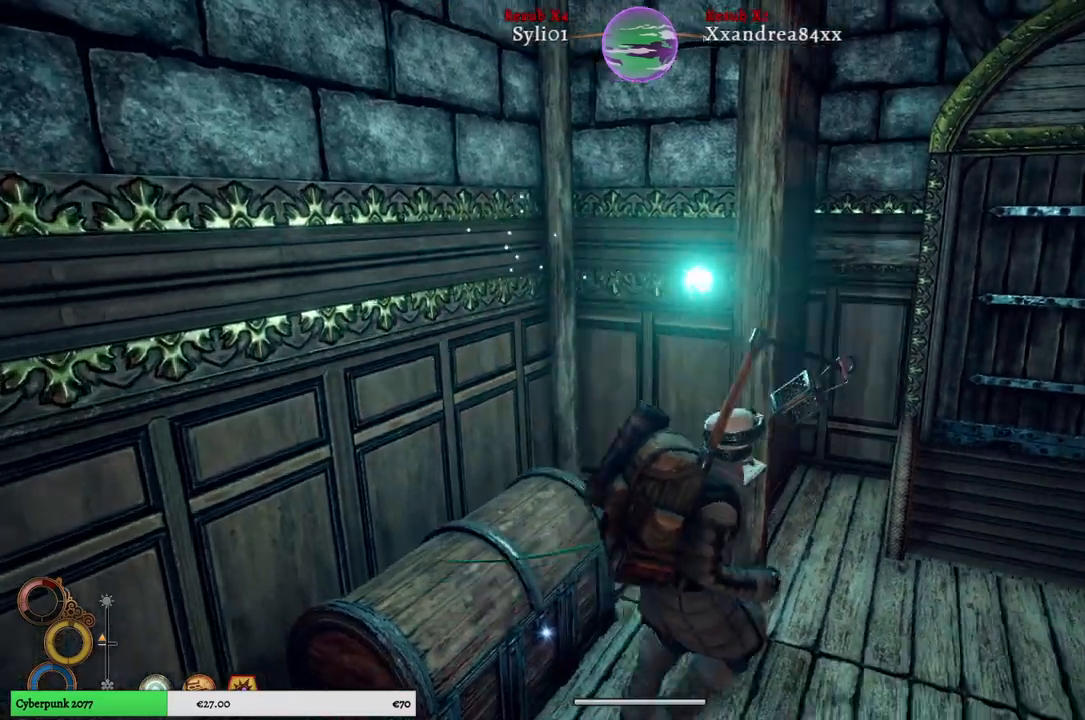
{"buttons": [], "left_stick": "up-right", "right_stick": "center", "events": [[117, "left_stick", "up-right"], [133, "right_stick", "center"]]}
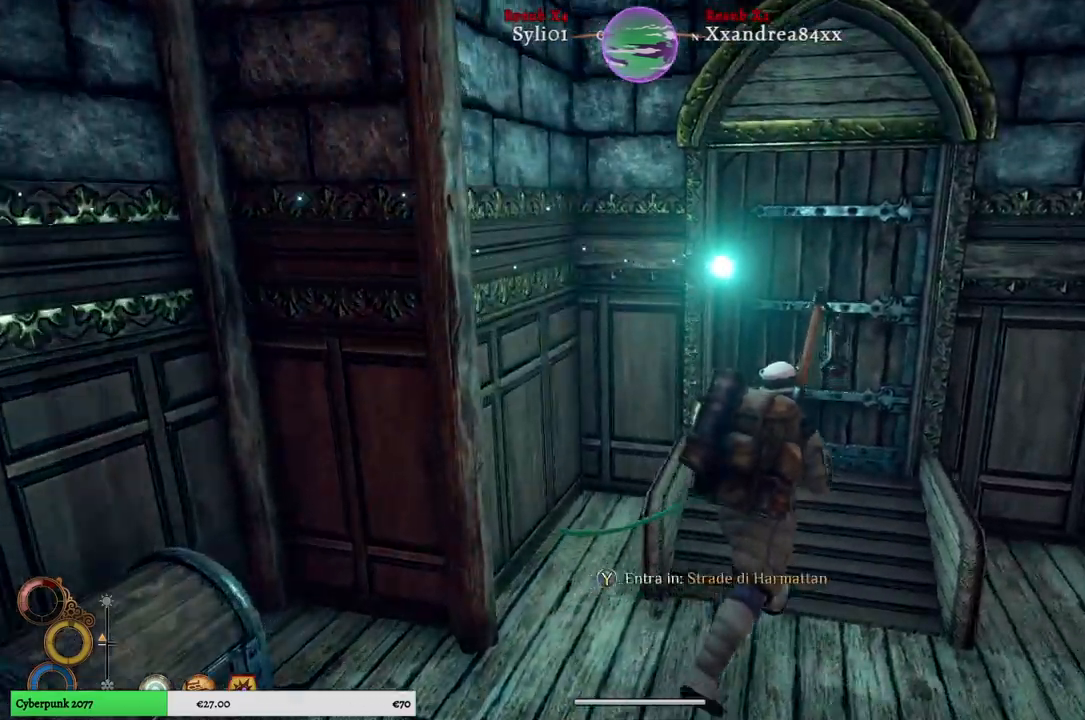
{"buttons": ["Y"], "left_stick": "center", "right_stick": "center", "events": [[350, "left_stick", "center"], [433, "Y", "down"]]}